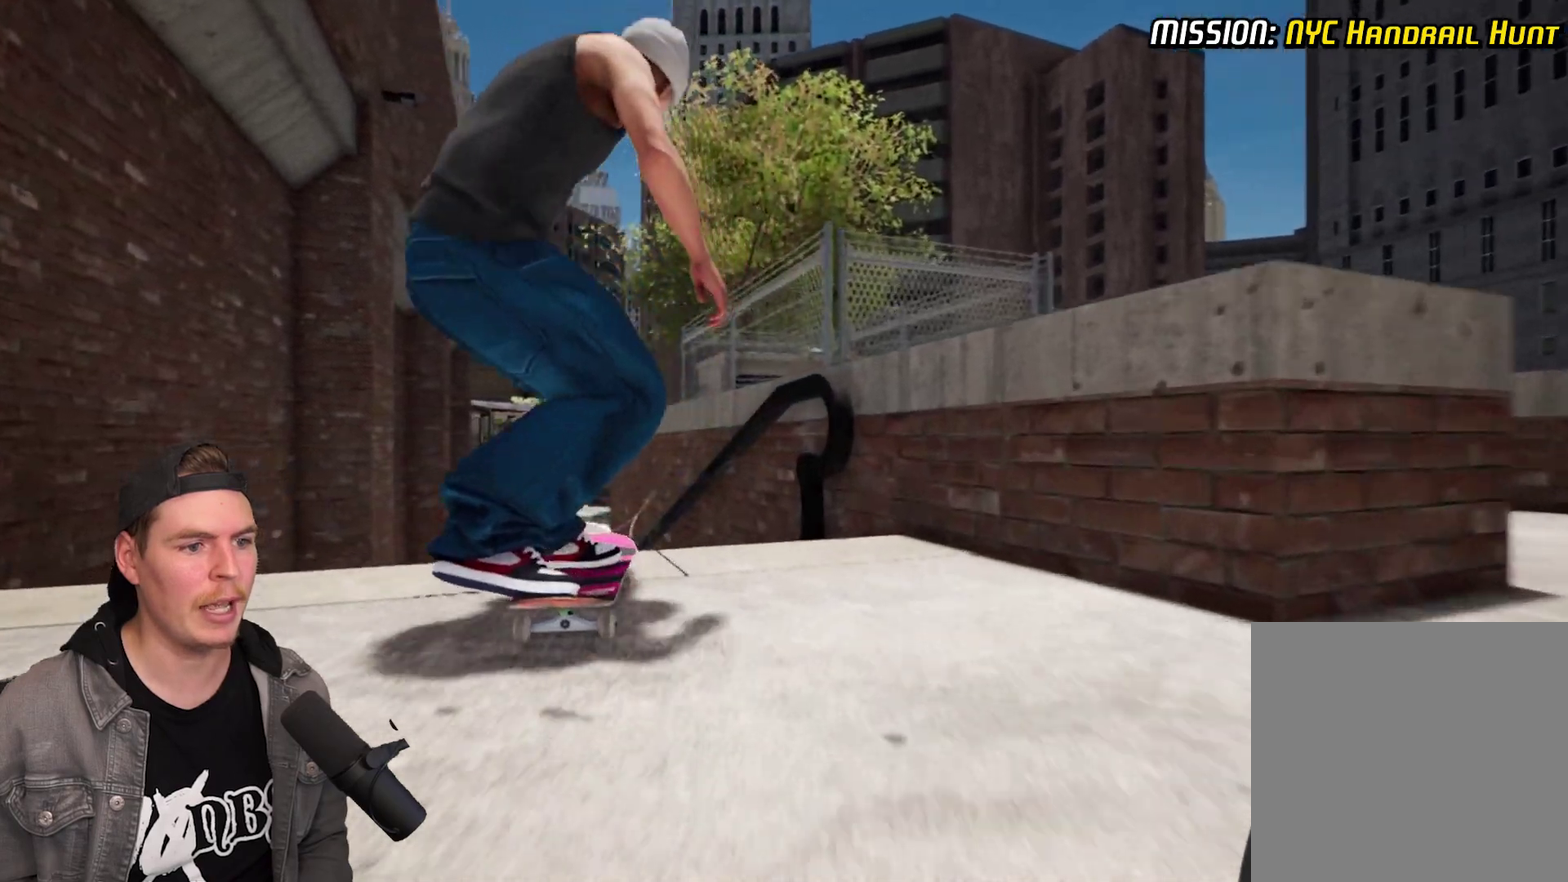
Gameplay with a controller (Xbox layout); each line is a JSON object with the inputs held at the frame after it (dt_ms = milliseconds from this image to that frame). "events" lists button and stick changes between this image and that frame as [ms after this image, input, new state], when the widget could be followed in between. Not read: L3 R3.
{"dt_ms": 300, "buttons": [], "left_stick": "center", "right_stick": "center", "events": [[33, "left_stick", "up"], [33, "right_stick", "center"], [117, "left_stick", "center"]]}
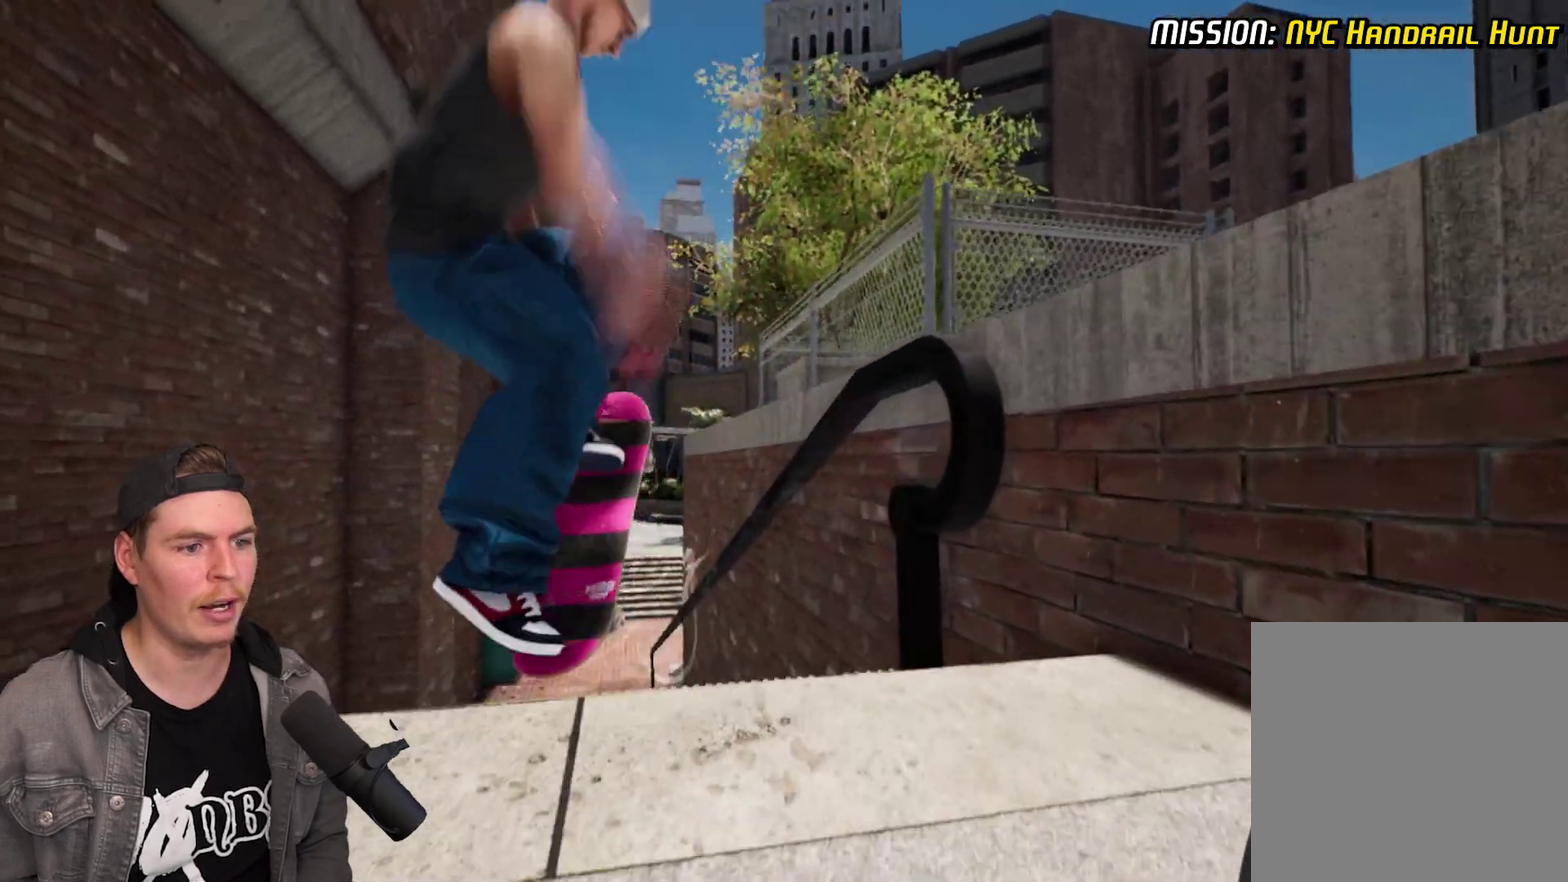
{"dt_ms": 700, "buttons": [], "left_stick": "center", "right_stick": "center", "events": [[17, "right_stick", "right"], [400, "right_stick", "center"]]}
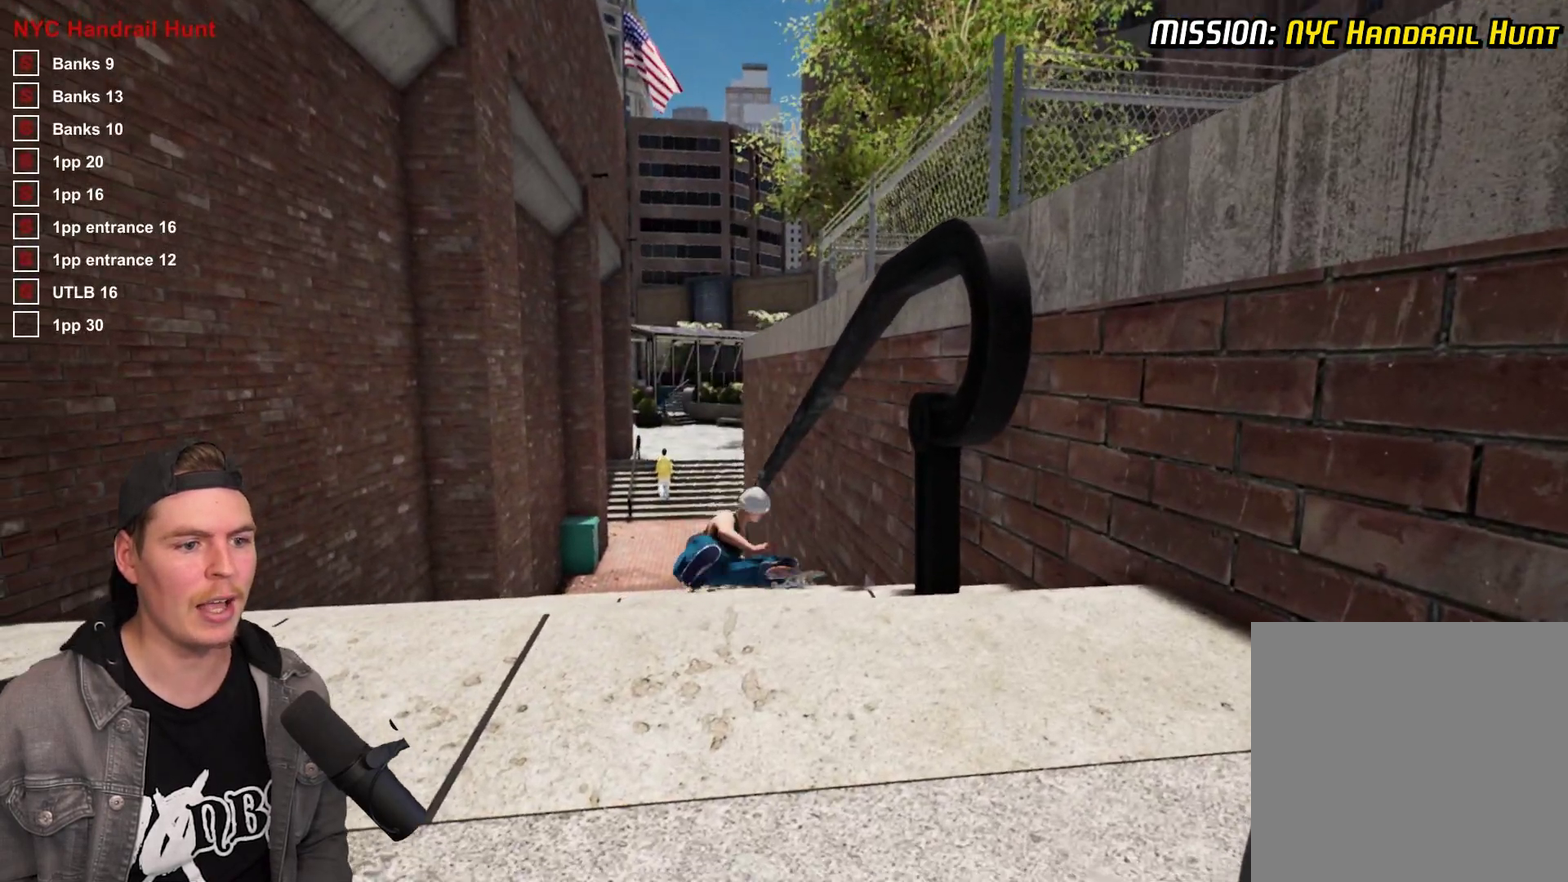
{"dt_ms": 500, "buttons": [], "left_stick": "center", "right_stick": "center", "events": [[400, "L2", "down"], [450, "L2", "up"]]}
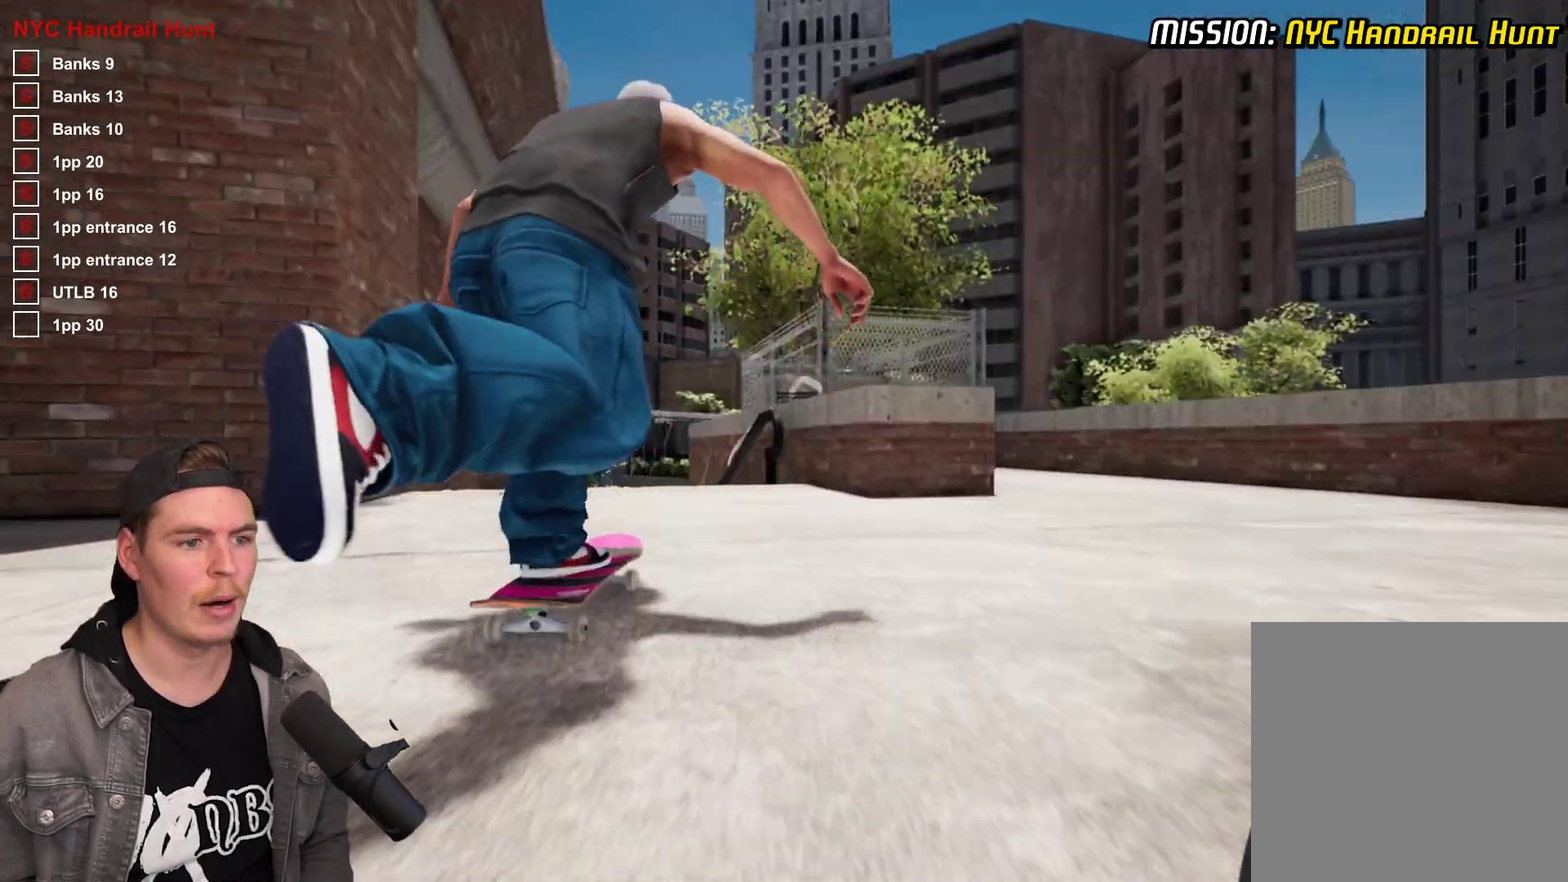
{"dt_ms": 300, "buttons": [], "left_stick": "center", "right_stick": "down", "events": [[167, "right_stick", "down"]]}
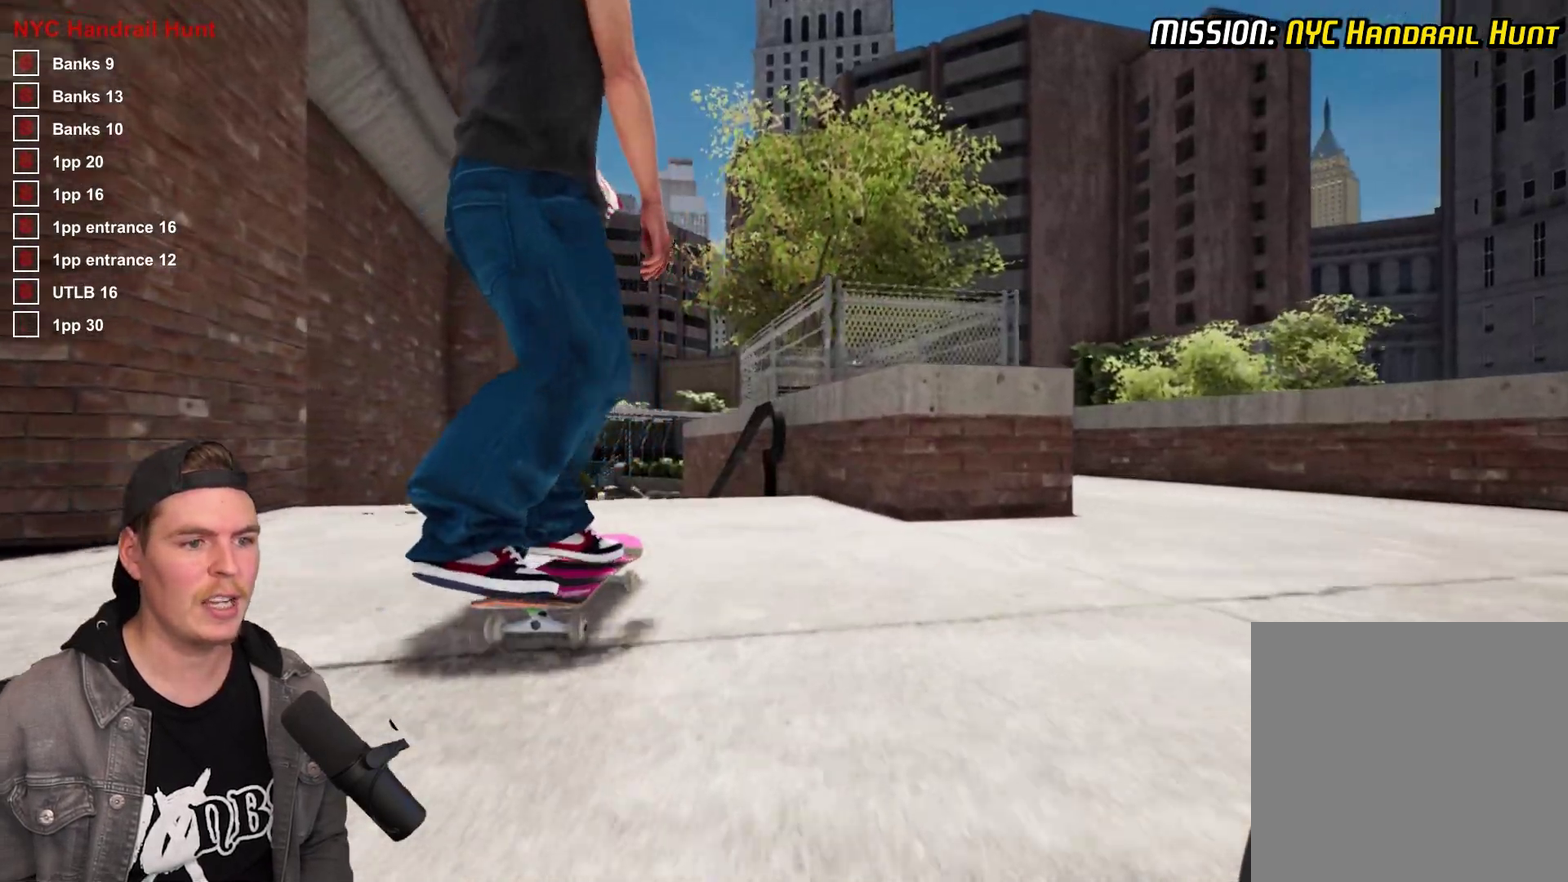
{"dt_ms": 700, "buttons": [], "left_stick": "center", "right_stick": "center", "events": [[433, "left_stick", "up"], [467, "right_stick", "center"], [533, "left_stick", "center"]]}
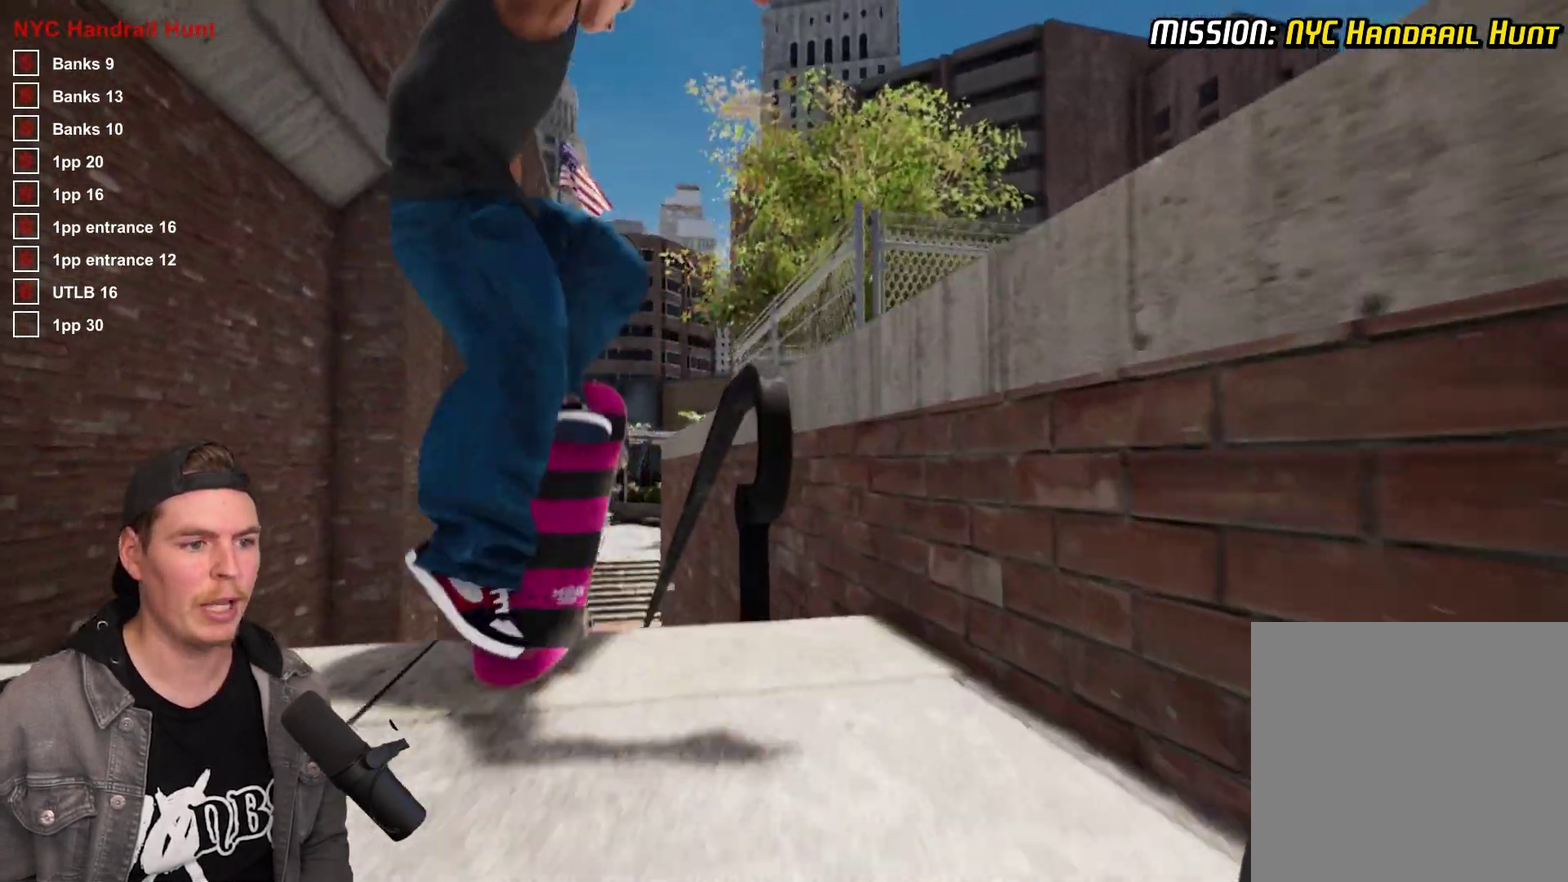
{"dt_ms": 300, "buttons": [], "left_stick": "up", "right_stick": "down-right", "events": [[167, "left_stick", "up"], [183, "right_stick", "down-right"]]}
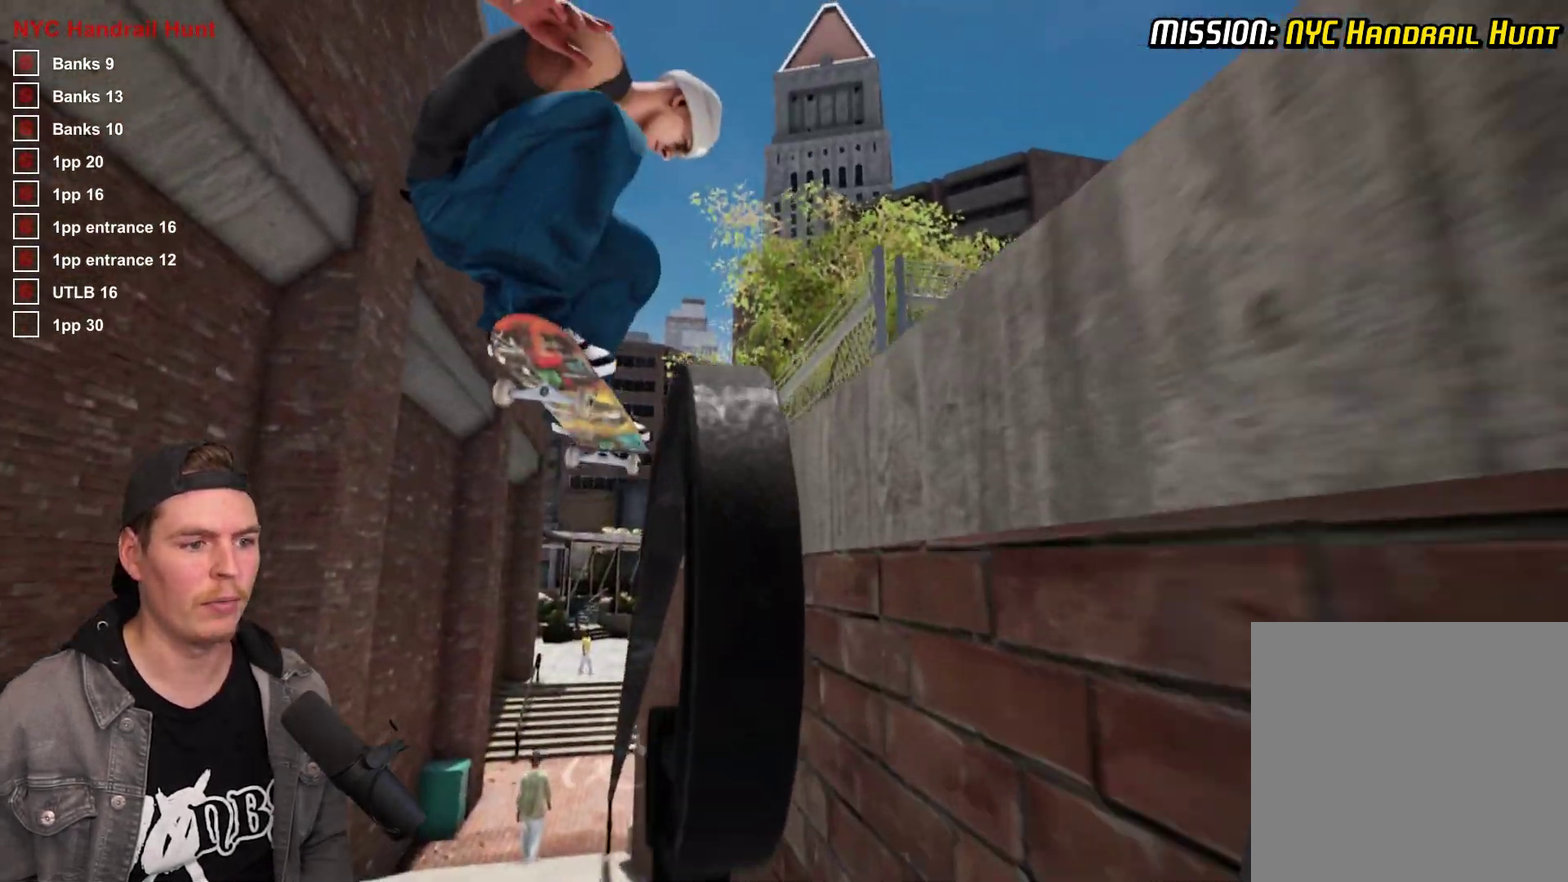
{"dt_ms": 700, "buttons": [], "left_stick": "up", "right_stick": "down-right", "events": []}
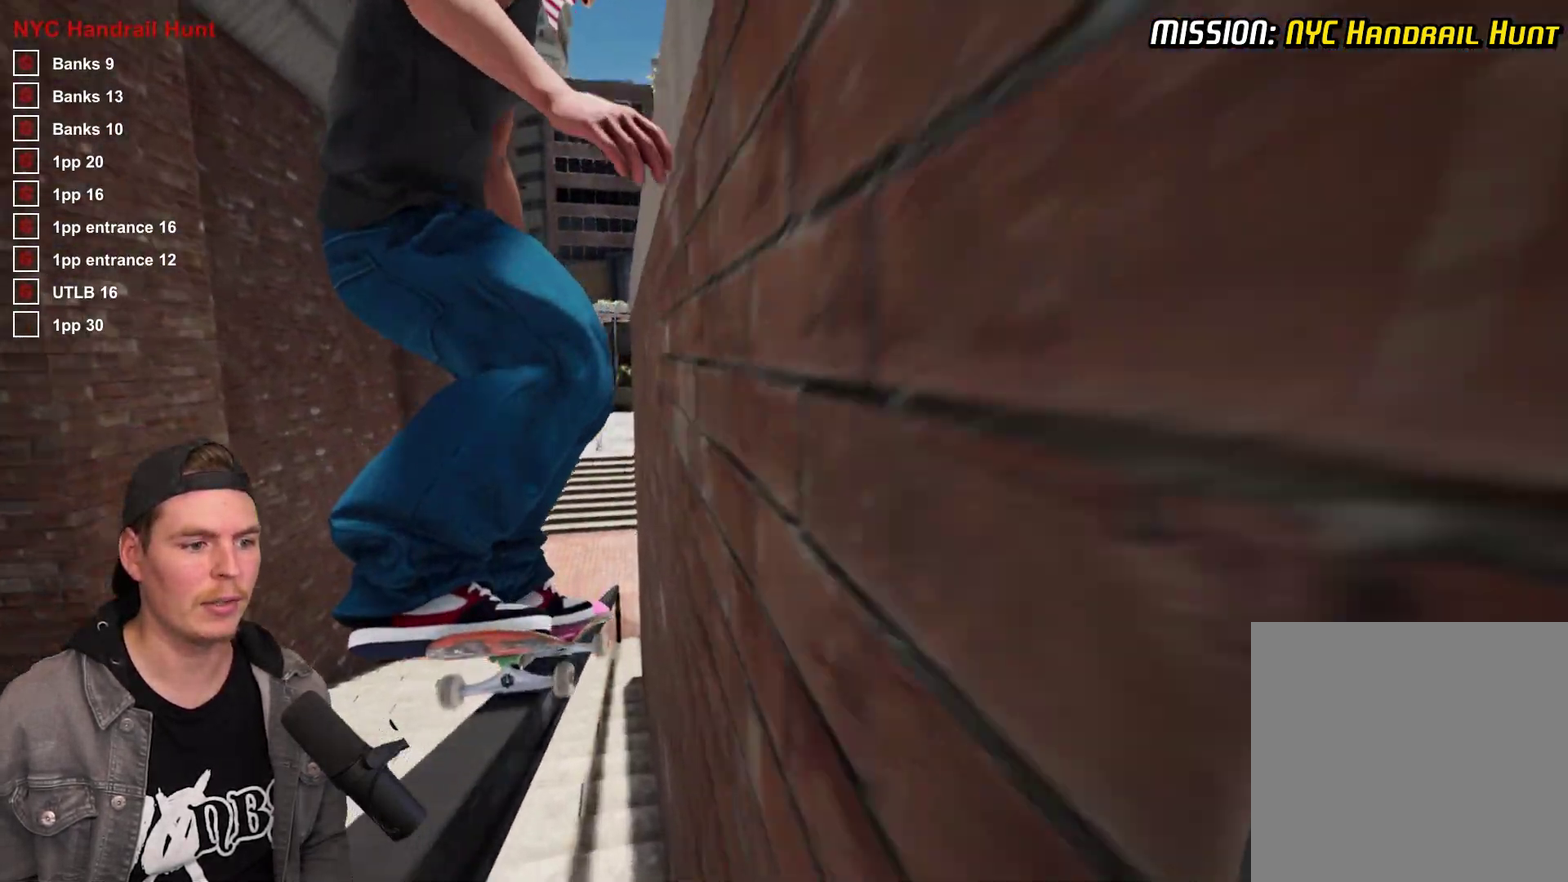
{"dt_ms": 400, "buttons": [], "left_stick": "up", "right_stick": "down-right", "events": []}
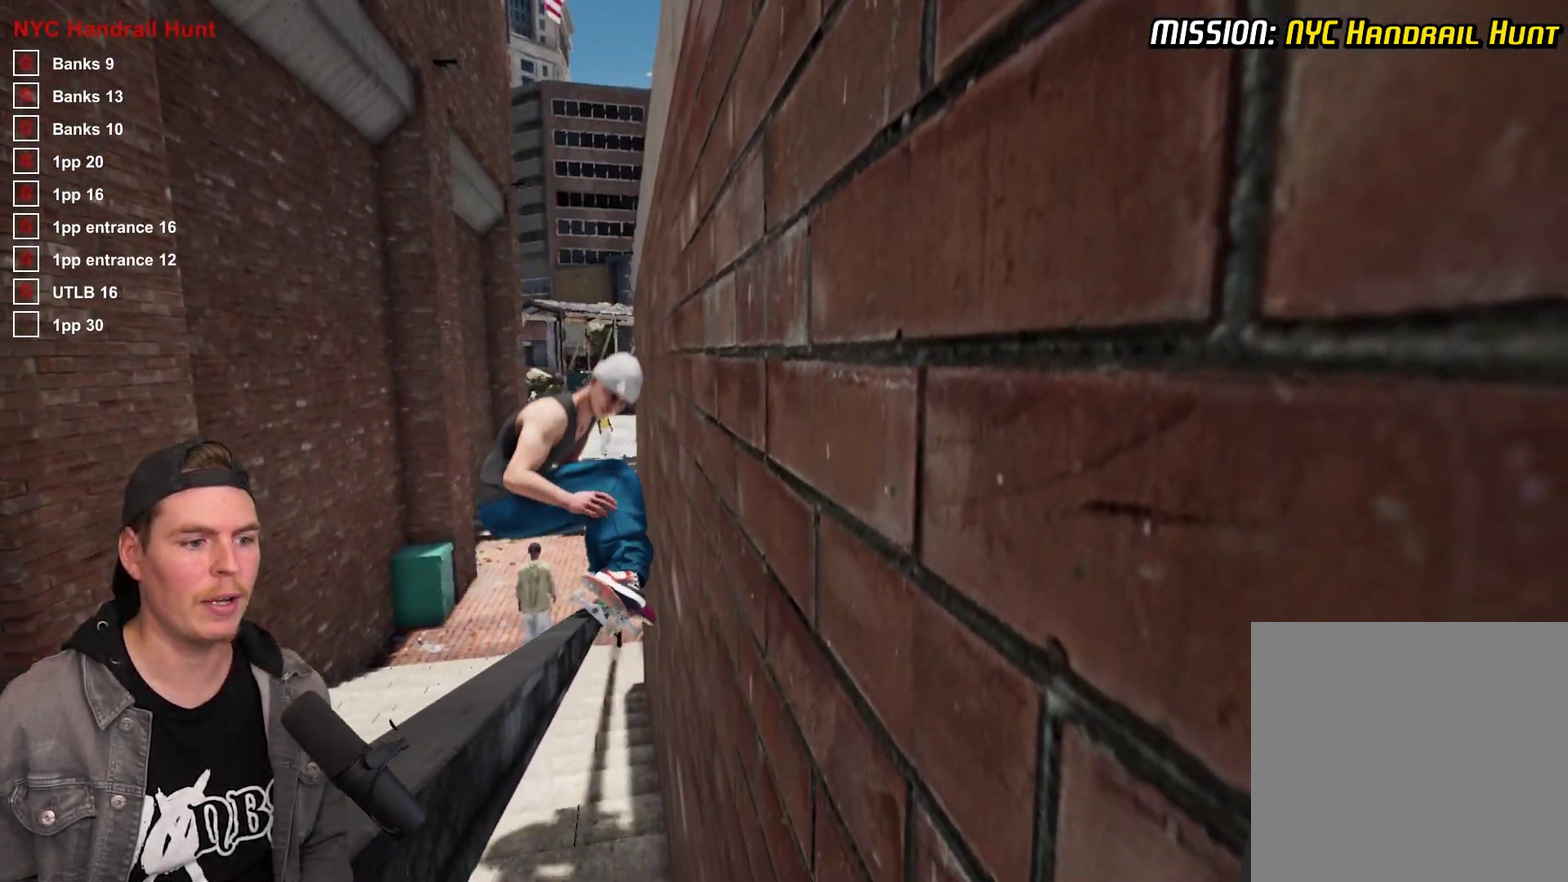
{"dt_ms": 600, "buttons": [], "left_stick": "center", "right_stick": "center", "events": [[283, "left_stick", "center"], [317, "right_stick", "center"]]}
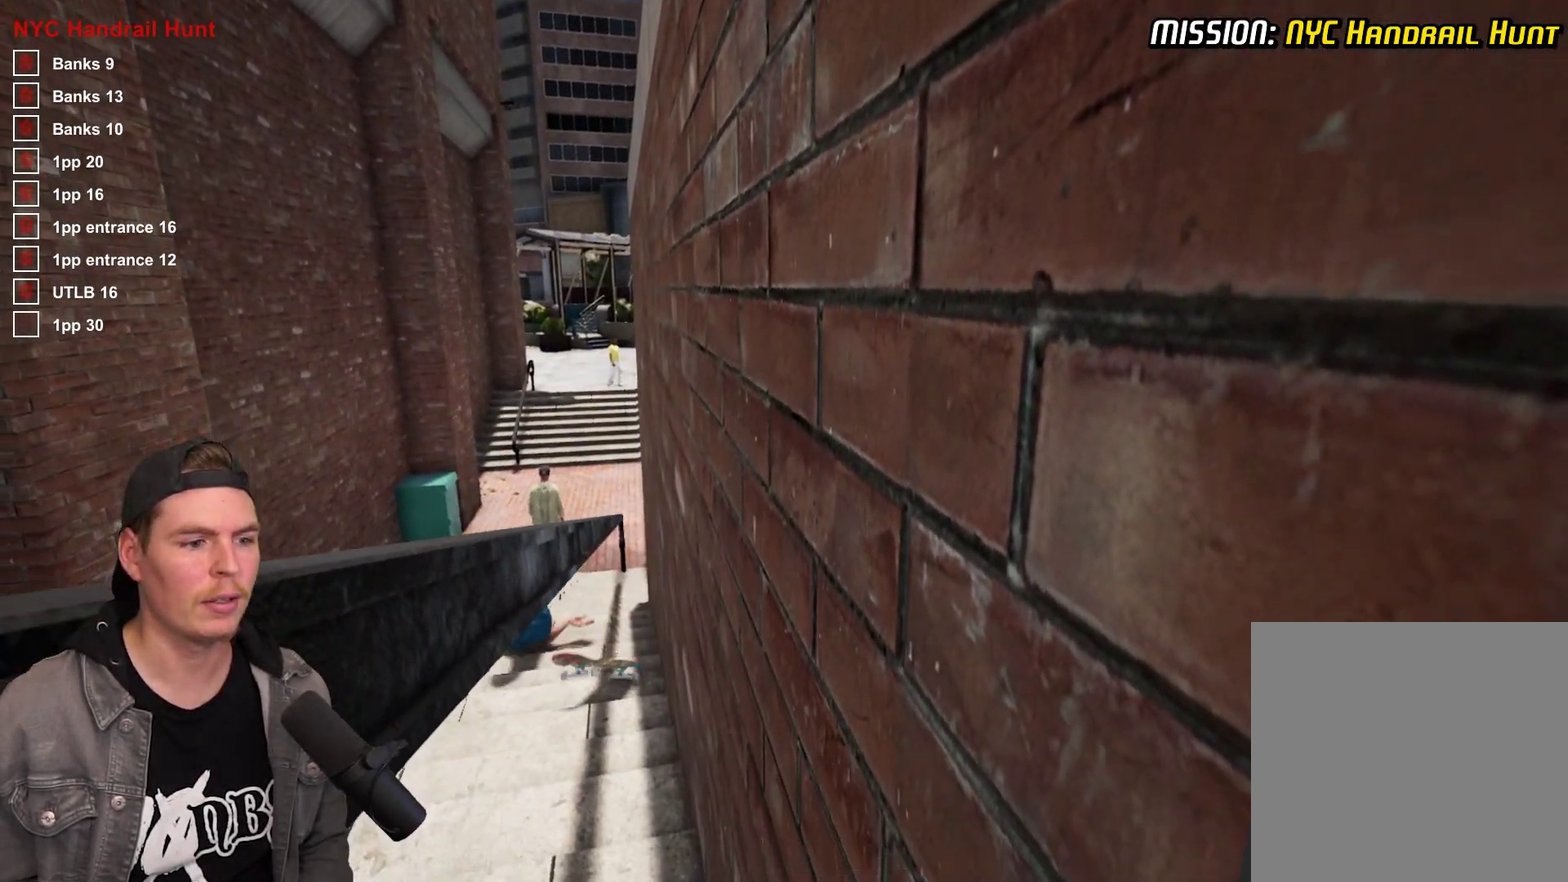
{"dt_ms": 500, "buttons": ["Y", "SELECT"], "left_stick": "center", "right_stick": "center", "events": [[417, "Y", "down"], [483, "SELECT", "down"]]}
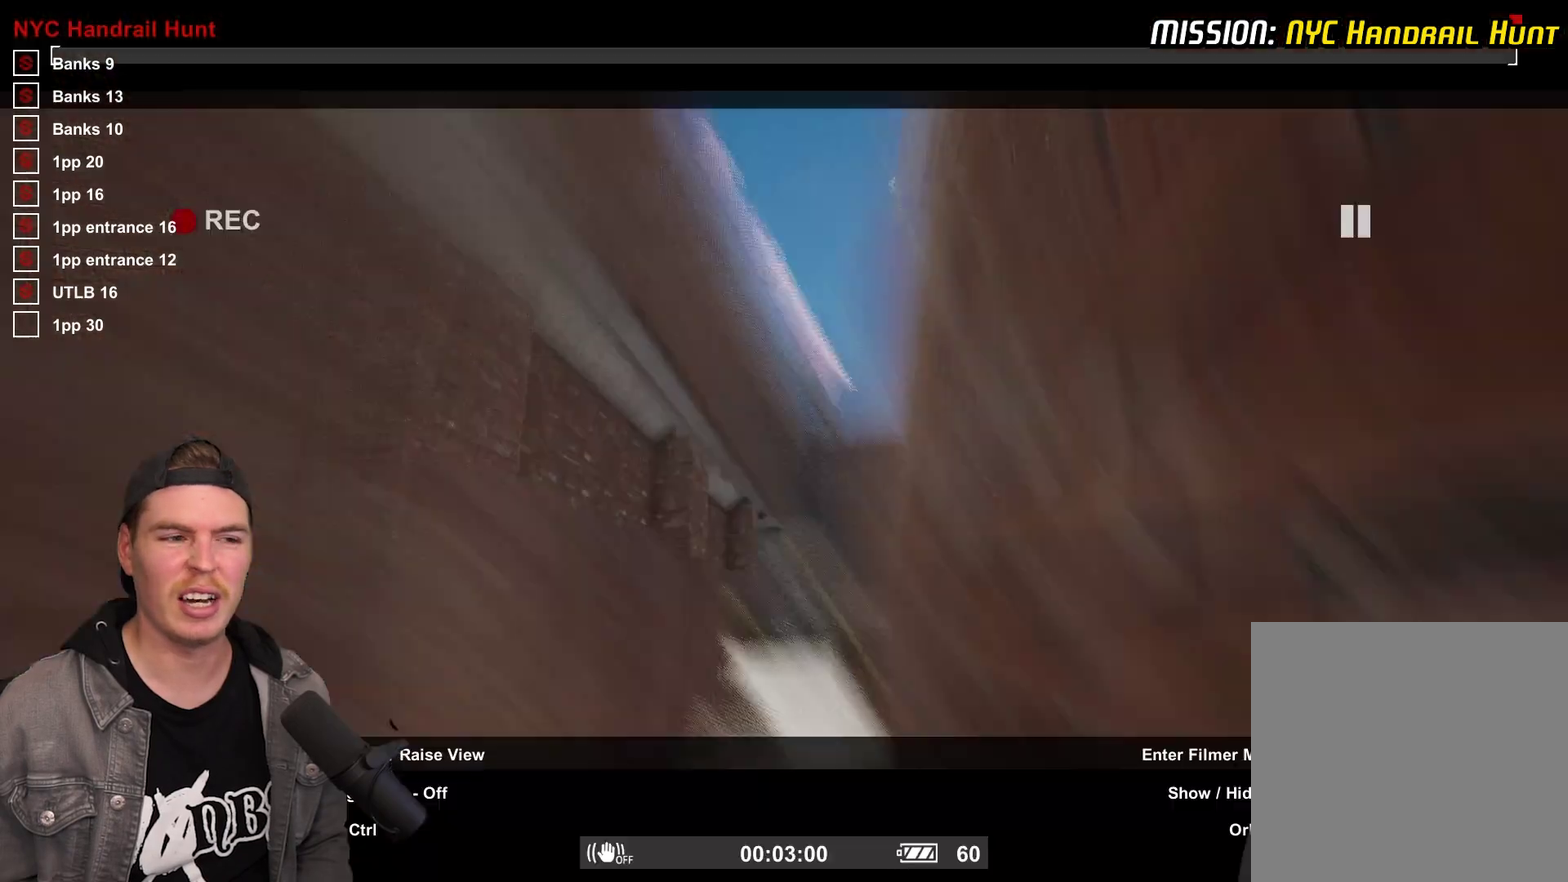
{"dt_ms": 700, "buttons": [], "left_stick": "down", "right_stick": "center", "events": [[33, "Y", "up"], [100, "SELECT", "up"], [133, "L2", "down"], [217, "right_stick", "down-right"], [550, "L2", "up"], [550, "right_stick", "center"], [617, "left_stick", "down"]]}
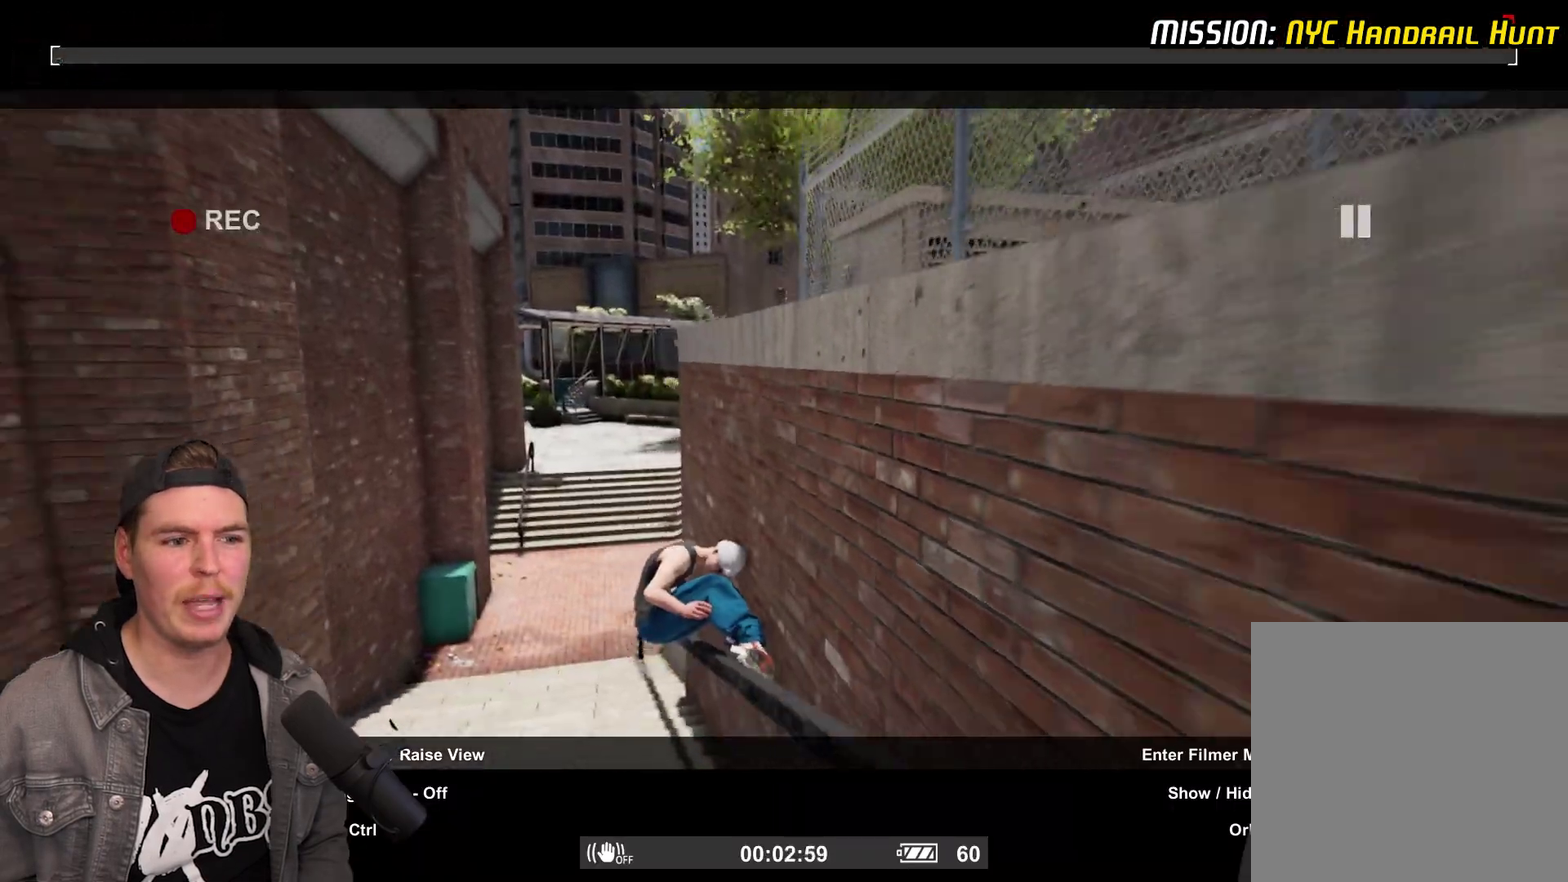
{"dt_ms": 300, "buttons": [], "left_stick": "up-right", "right_stick": "center", "events": [[83, "left_stick", "center"], [83, "right_stick", "left"], [217, "L2", "down"], [283, "L2", "up"], [283, "right_stick", "center"], [300, "left_stick", "up-right"]]}
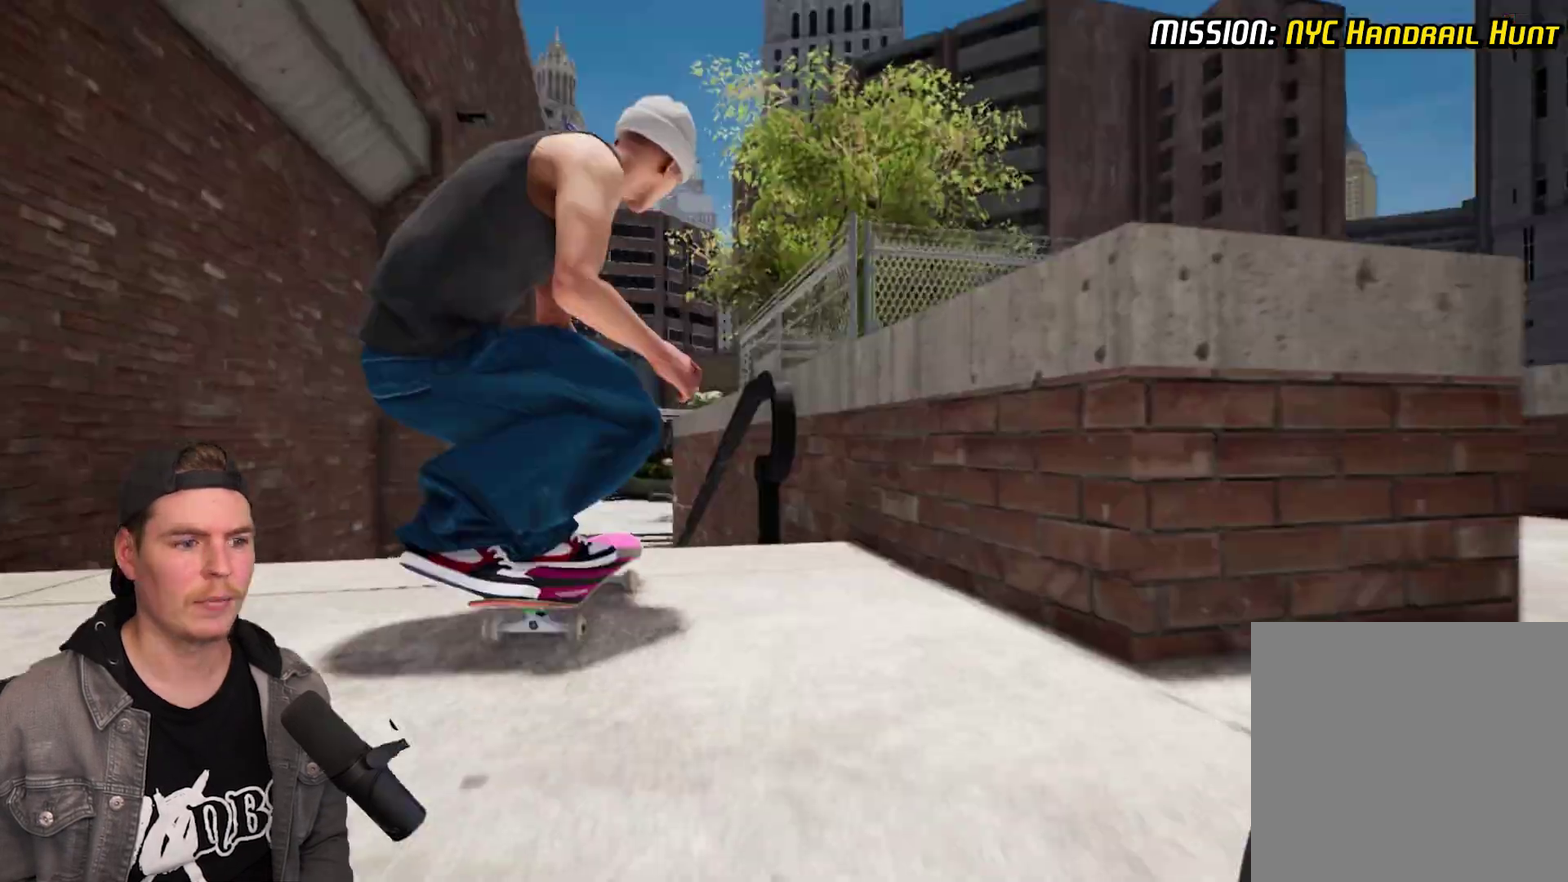
{"dt_ms": 700, "buttons": [], "left_stick": "up-left", "right_stick": "down-right", "events": [[50, "left_stick", "center"], [333, "right_stick", "down-right"], [350, "left_stick", "up-left"]]}
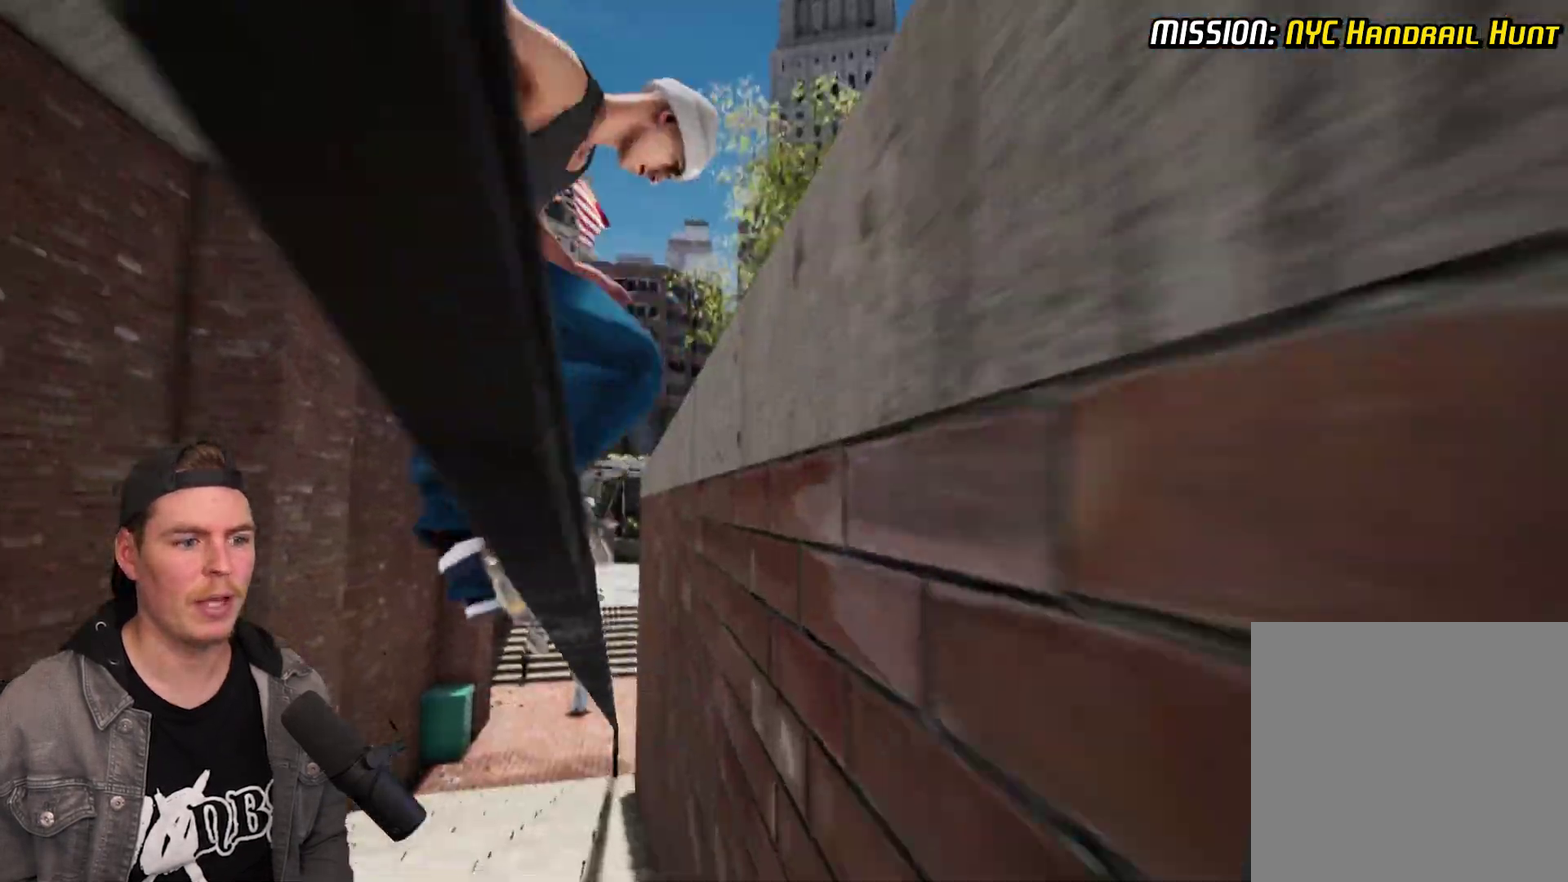
{"dt_ms": 300, "buttons": [], "left_stick": "up-left", "right_stick": "down-right", "events": []}
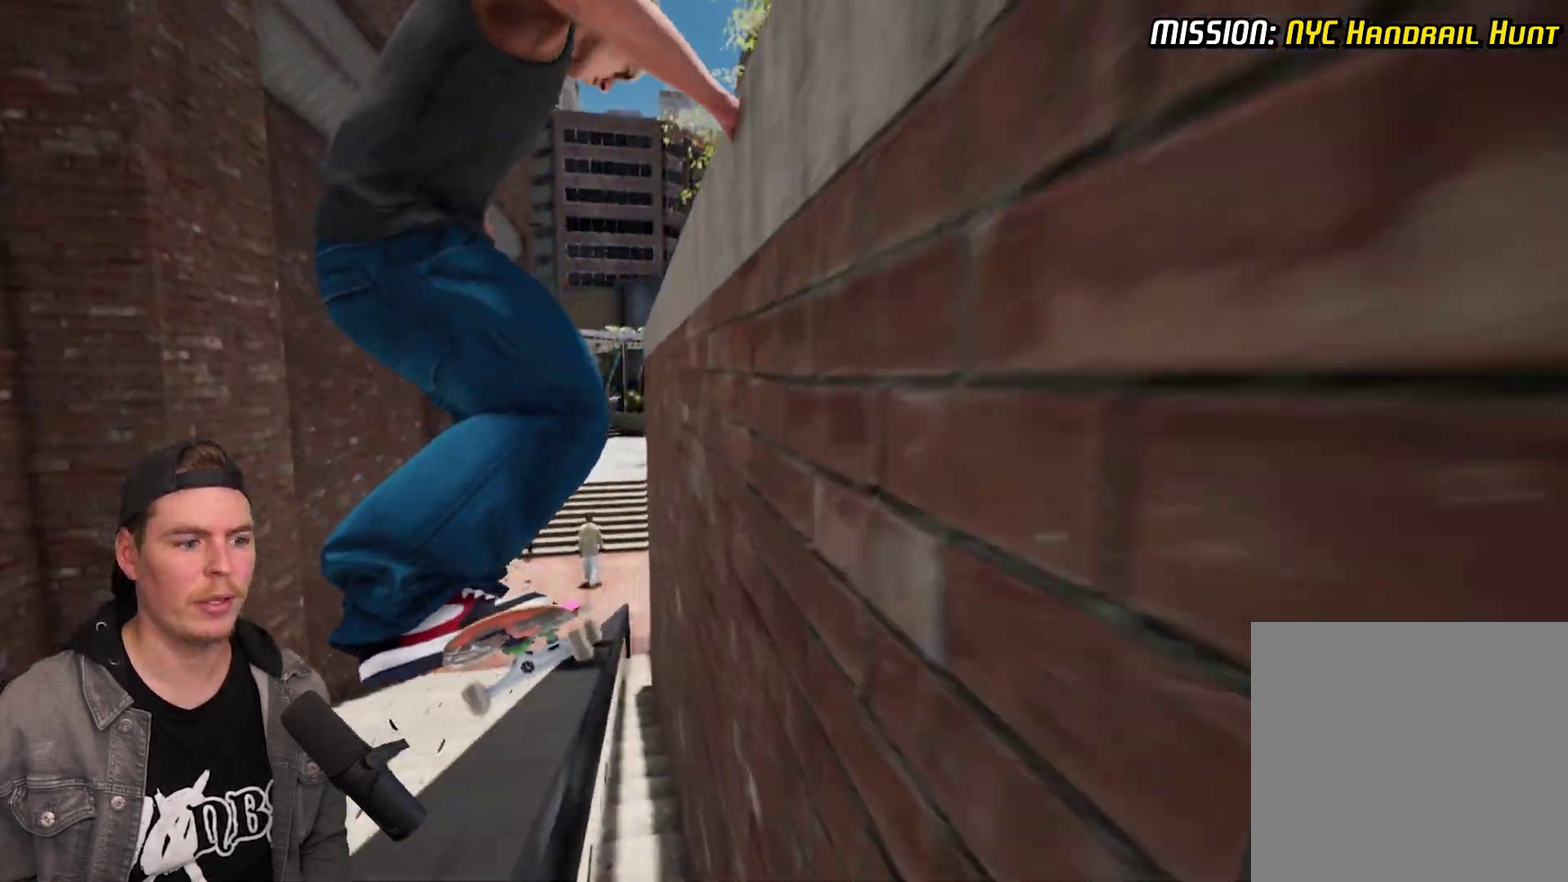
{"dt_ms": 500, "buttons": [], "left_stick": "up-left", "right_stick": "down-right", "events": []}
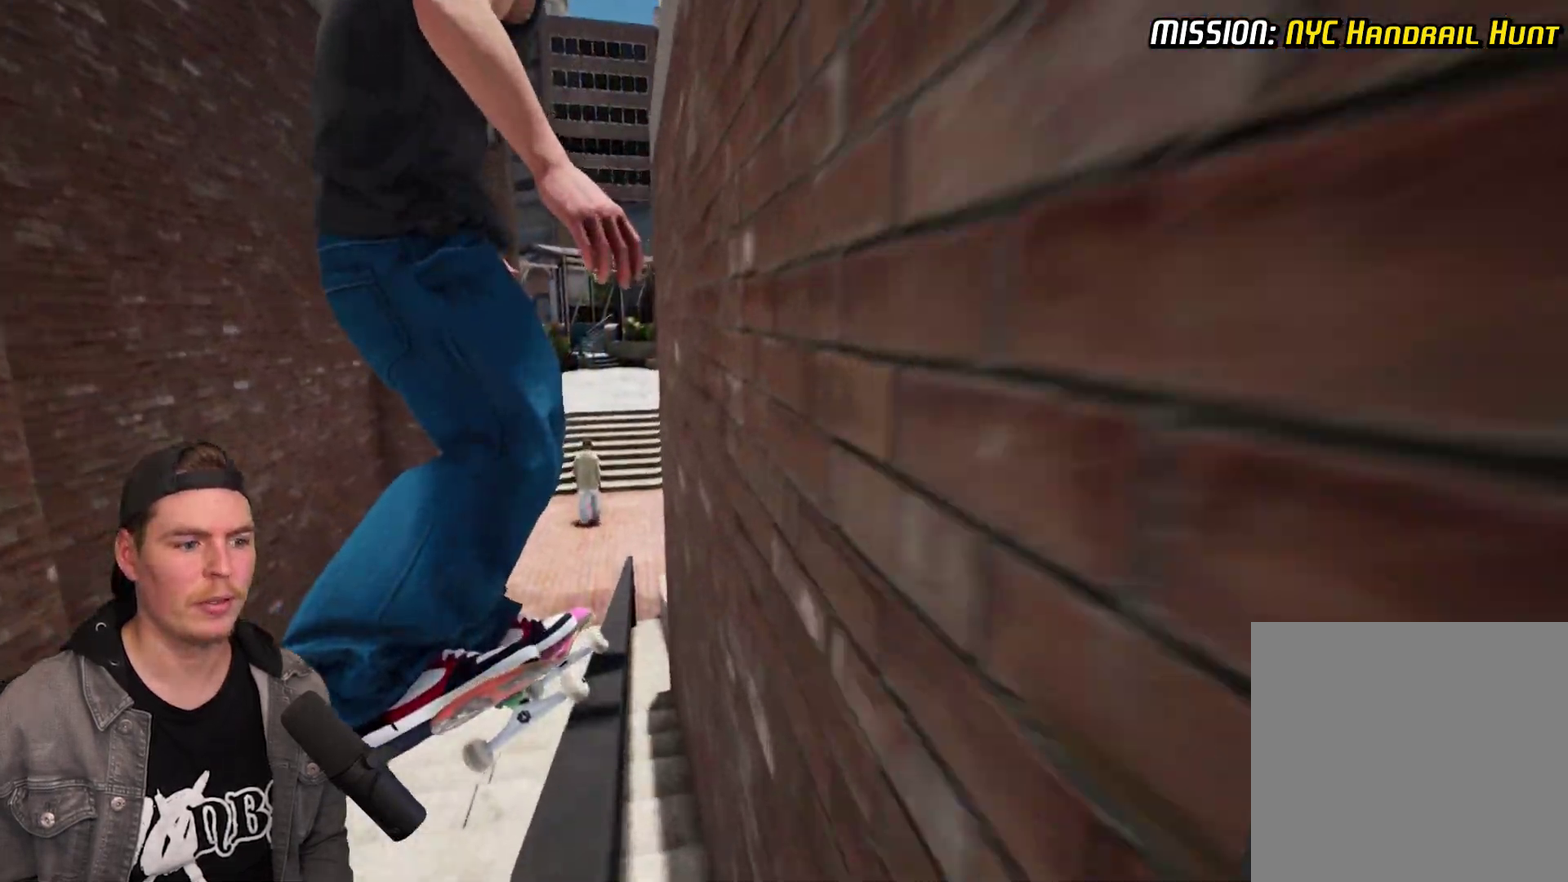
{"dt_ms": 500, "buttons": [], "left_stick": "up-left", "right_stick": "down-right", "events": []}
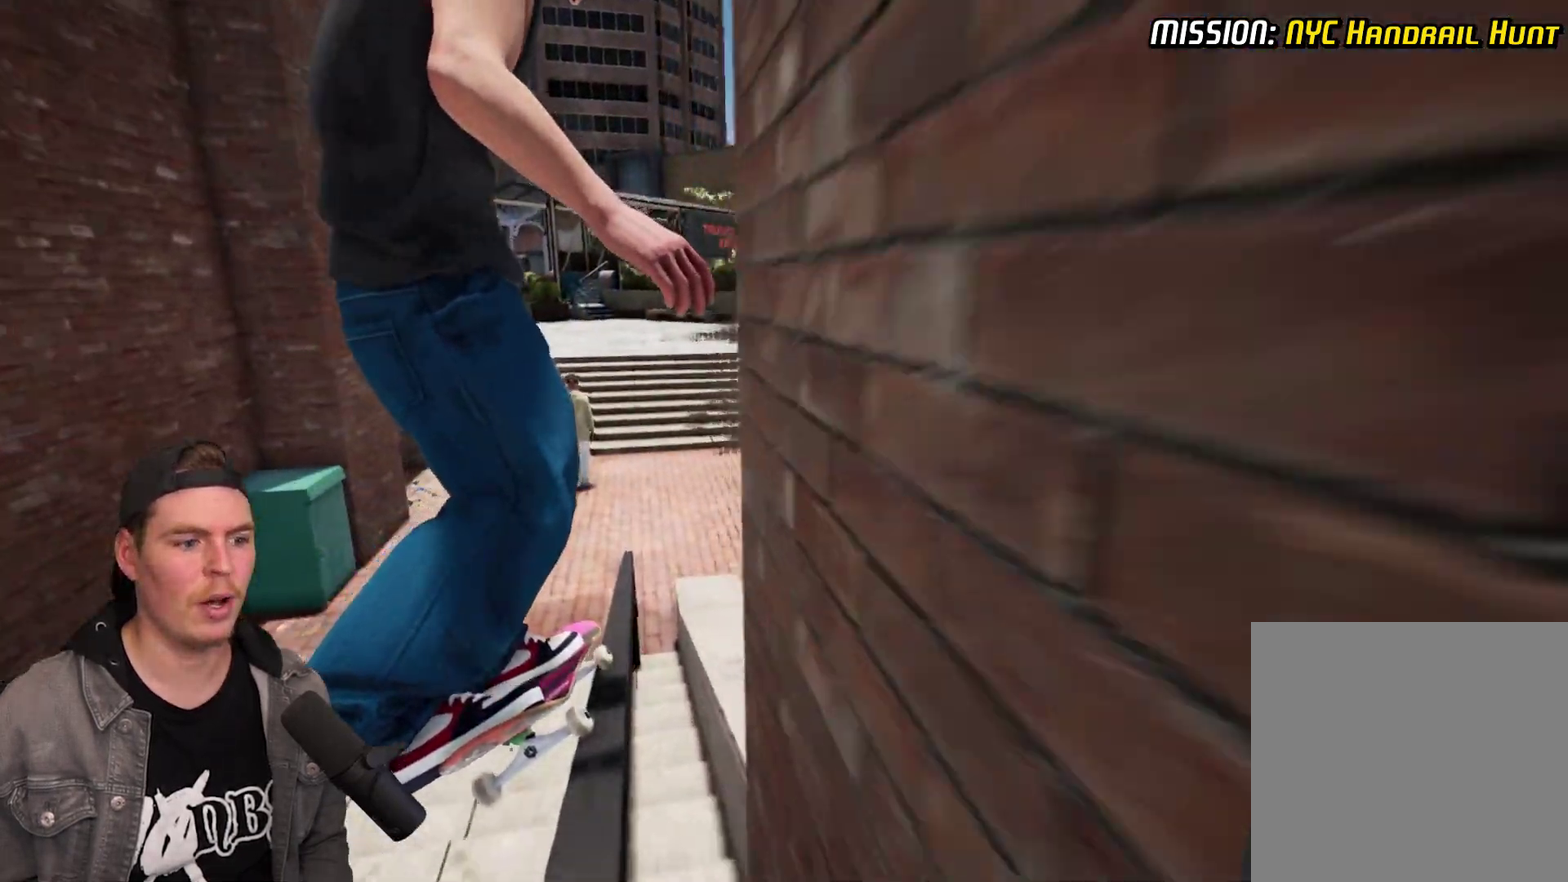
{"dt_ms": 700, "buttons": [], "left_stick": "center", "right_stick": "center", "events": [[517, "left_stick", "center"], [533, "right_stick", "center"]]}
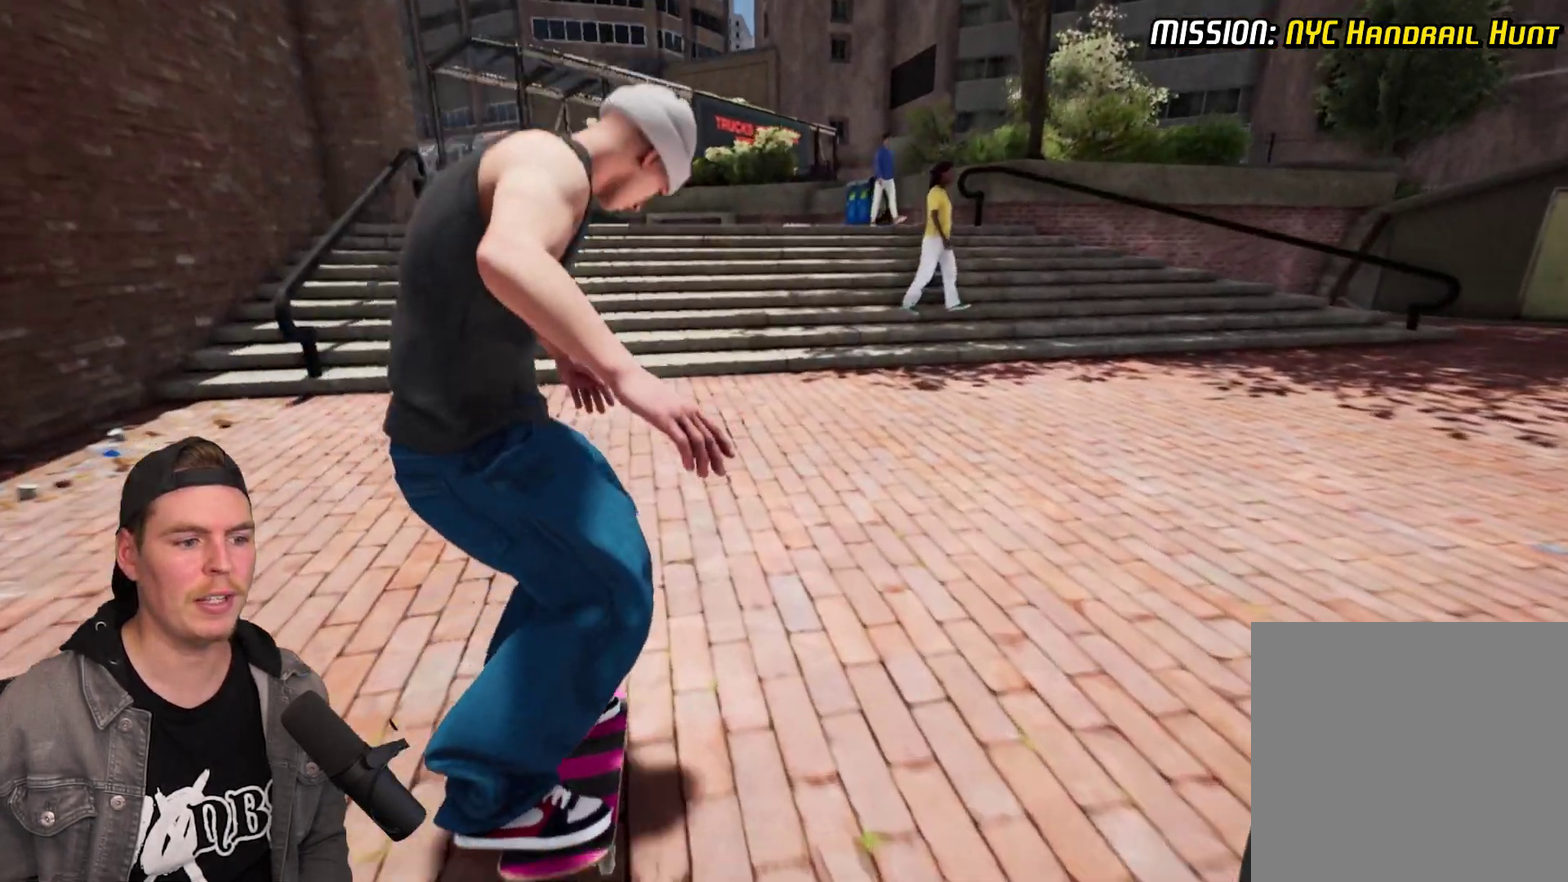
{"dt_ms": 300, "buttons": [], "left_stick": "center", "right_stick": "center", "events": []}
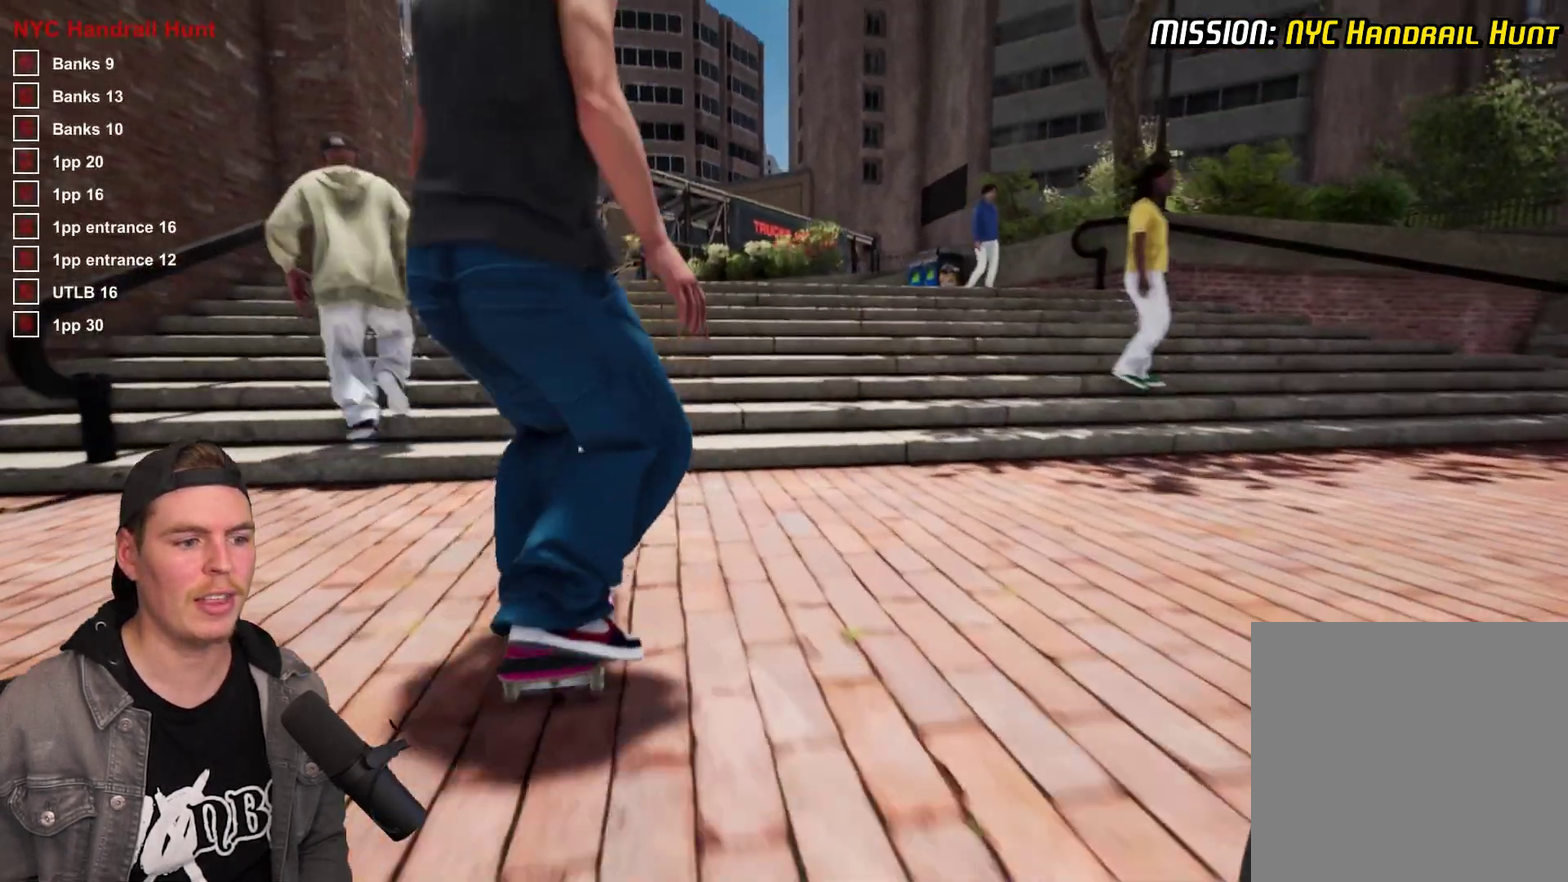
{"dt_ms": 400, "buttons": ["DPAD_UP"], "left_stick": "center", "right_stick": "center", "events": [[133, "DPAD_UP", "down"]]}
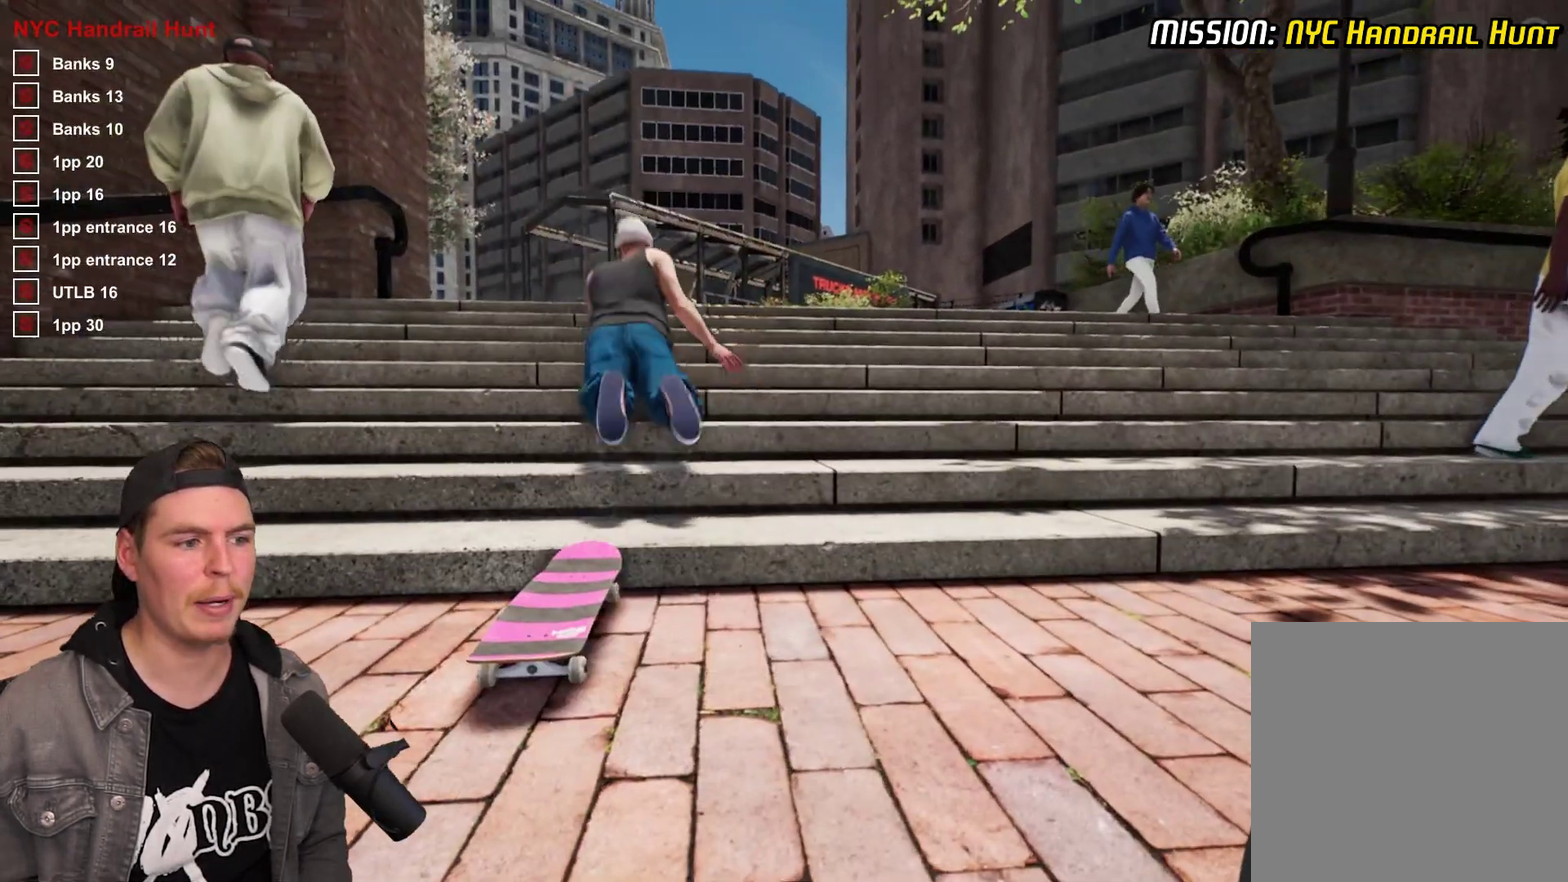
{"dt_ms": 700, "buttons": [], "left_stick": "center", "right_stick": "center", "events": [[33, "DPAD_UP", "up"]]}
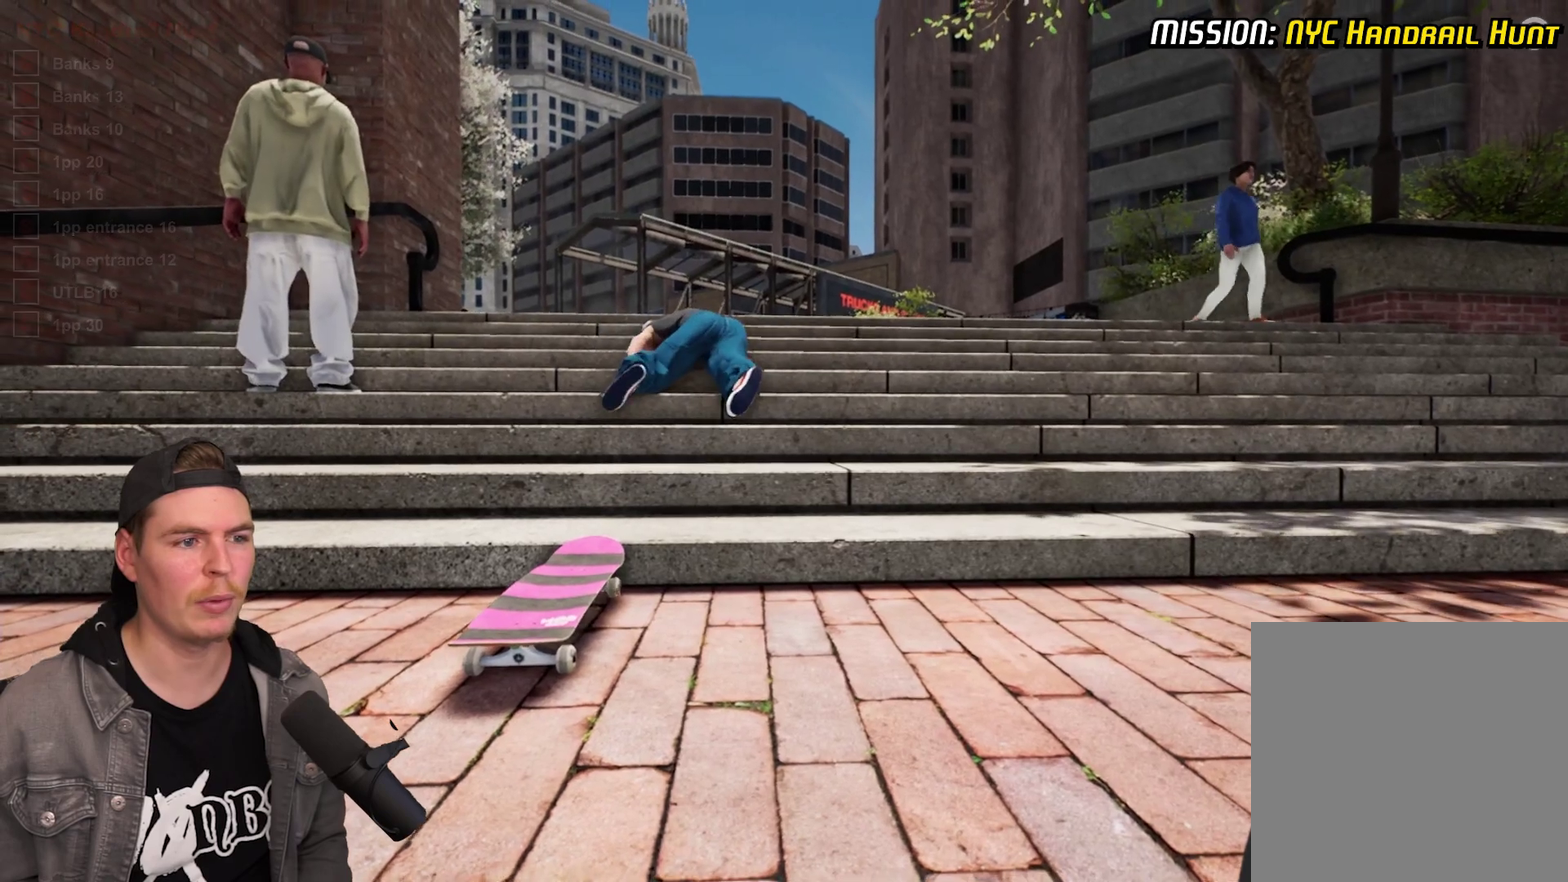
{"dt_ms": 400, "buttons": [], "left_stick": "center", "right_stick": "center", "events": []}